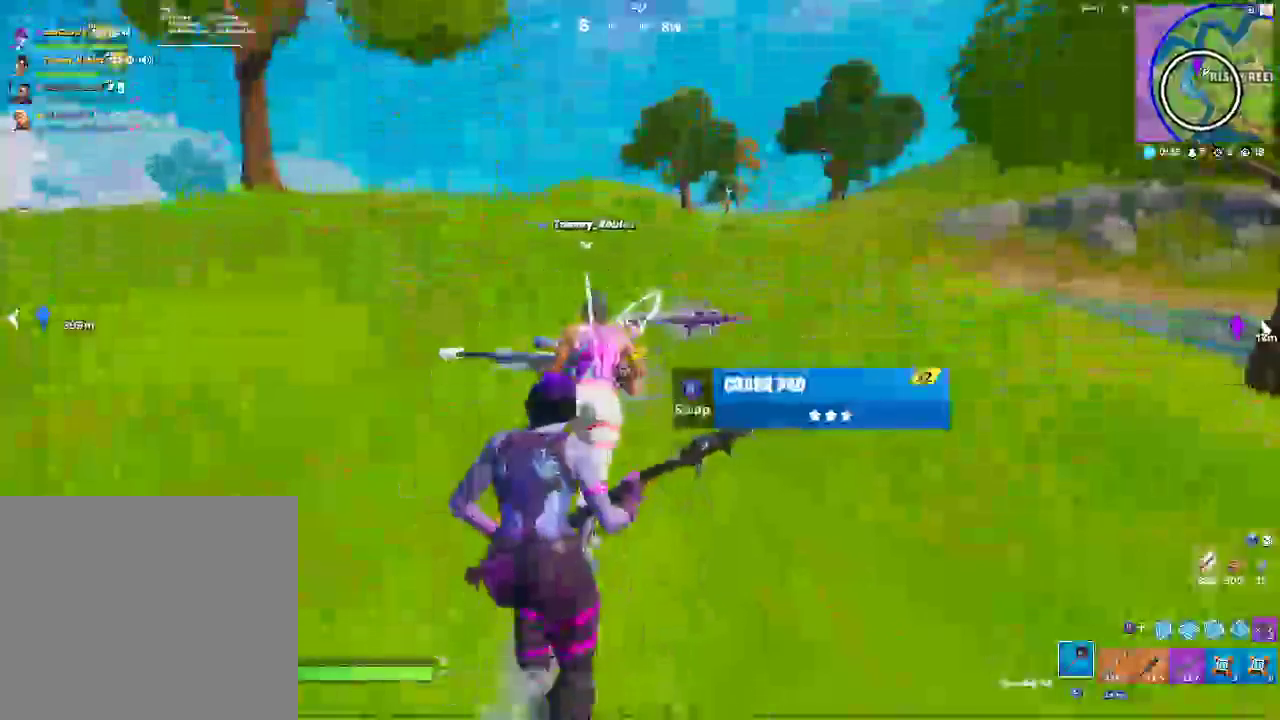
Gameplay with a controller (PlayStation layout); each line is a JSON object with the inputs held at the frame after it. "events" lists button and stick changes between this image and that frame as [ms after this image, input, new state], when the widget could be followed in between. This document gives stick clicks only as held states, not as events. Not read: DPAD_UP HOME L1 R1.
{"buttons": ["SQUARE"], "left_stick": "up-right", "right_stick": "center", "events": [[50, "SQUARE", "down"], [117, "left_stick", "up"], [167, "SQUARE", "up"], [200, "left_stick", "up-right"], [267, "SQUARE", "down"], [350, "SQUARE", "up"], [450, "SQUARE", "down"]]}
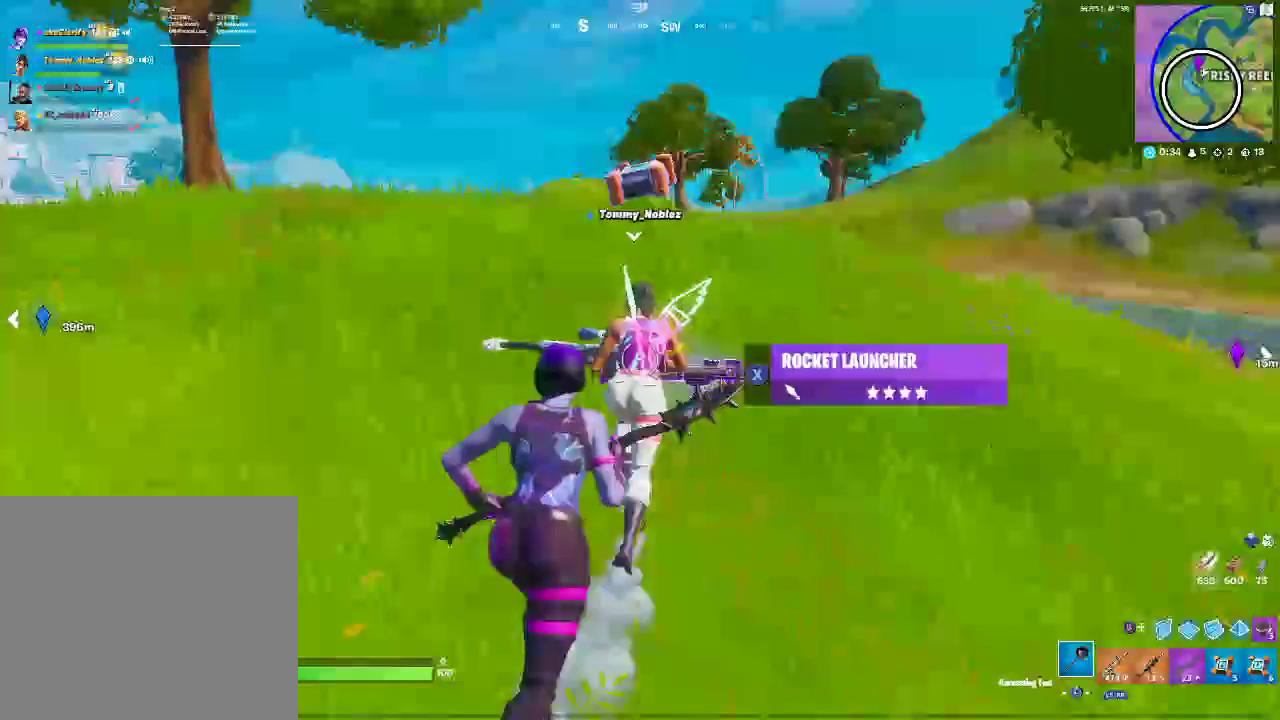
{"buttons": [], "left_stick": "up", "right_stick": "center", "events": [[50, "SQUARE", "up"], [67, "left_stick", "up"], [133, "SQUARE", "down"], [233, "SQUARE", "up"], [317, "SQUARE", "down"], [483, "SQUARE", "up"]]}
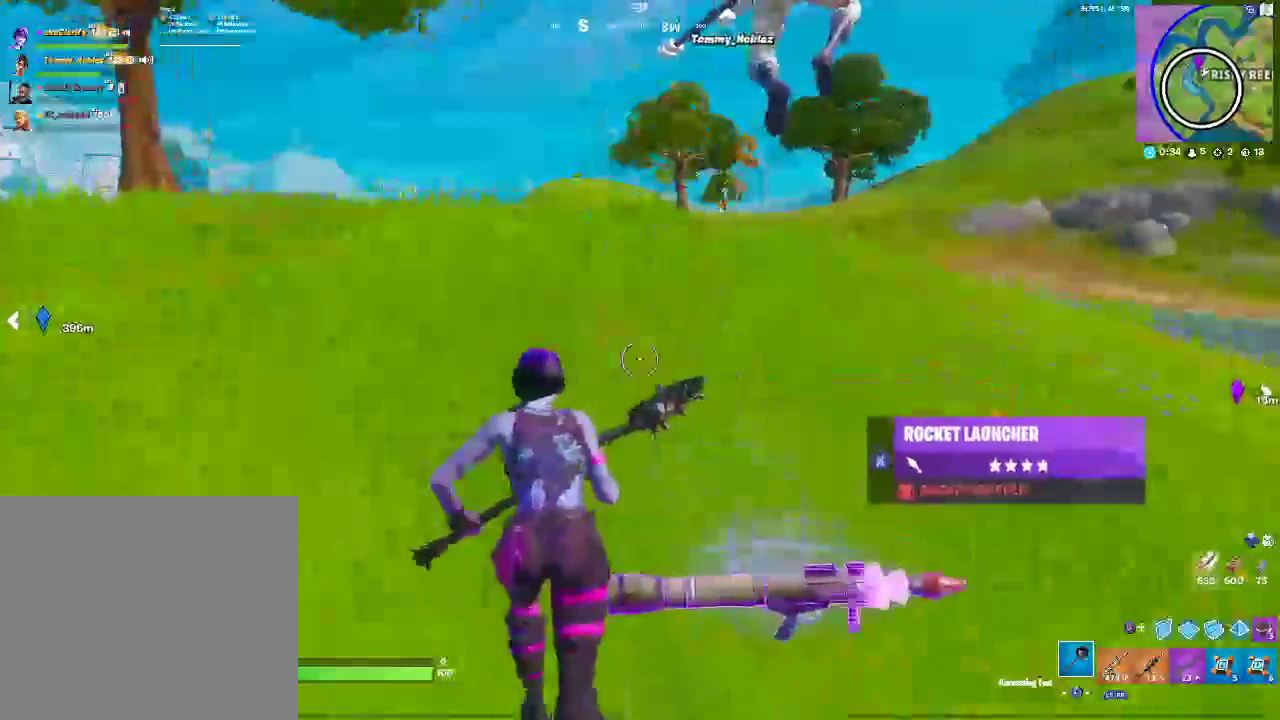
{"buttons": [], "left_stick": "center", "right_stick": "center", "events": [[217, "CROSS", "down"], [283, "CROSS", "up"], [283, "left_stick", "up-right"], [333, "left_stick", "center"]]}
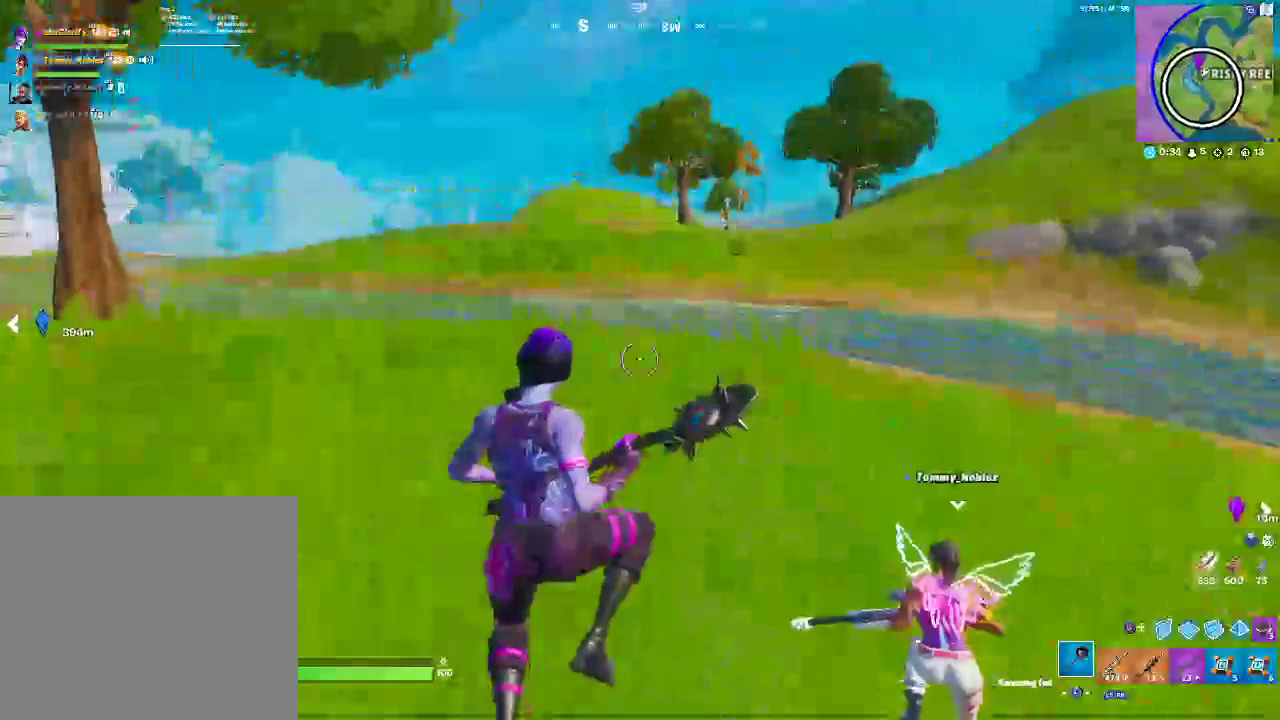
{"buttons": [], "left_stick": "up", "right_stick": "center", "events": [[33, "left_stick", "up"]]}
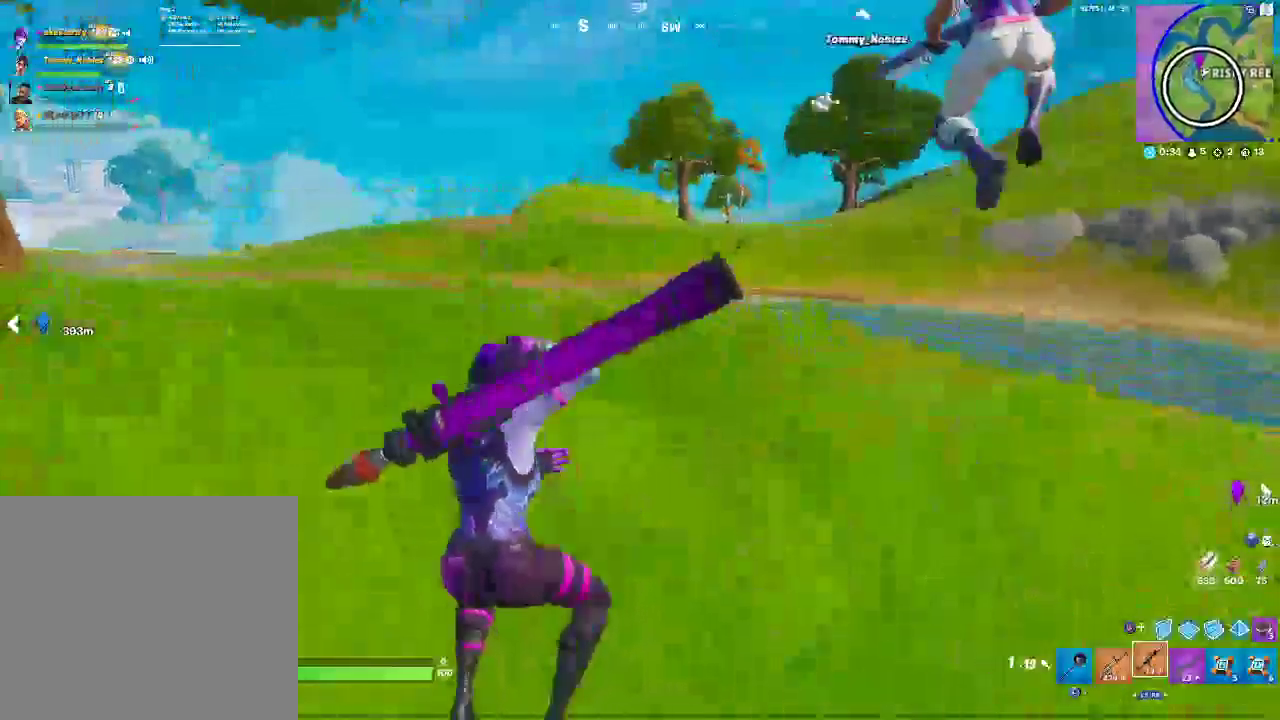
{"buttons": [], "left_stick": "up-right", "right_stick": "center", "events": [[67, "right_stick", "left"], [183, "right_stick", "center"], [300, "CROSS", "down"], [333, "left_stick", "up-right"], [450, "CROSS", "up"]]}
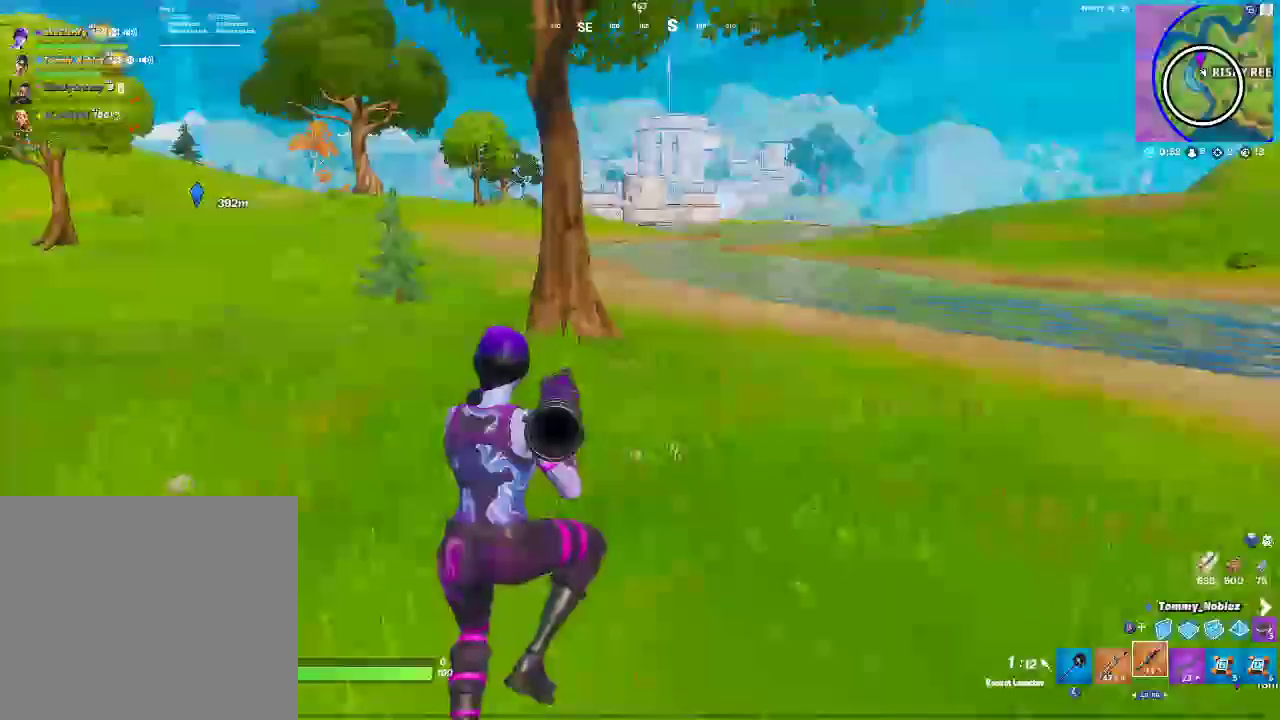
{"buttons": [], "left_stick": "up-right", "right_stick": "center", "events": []}
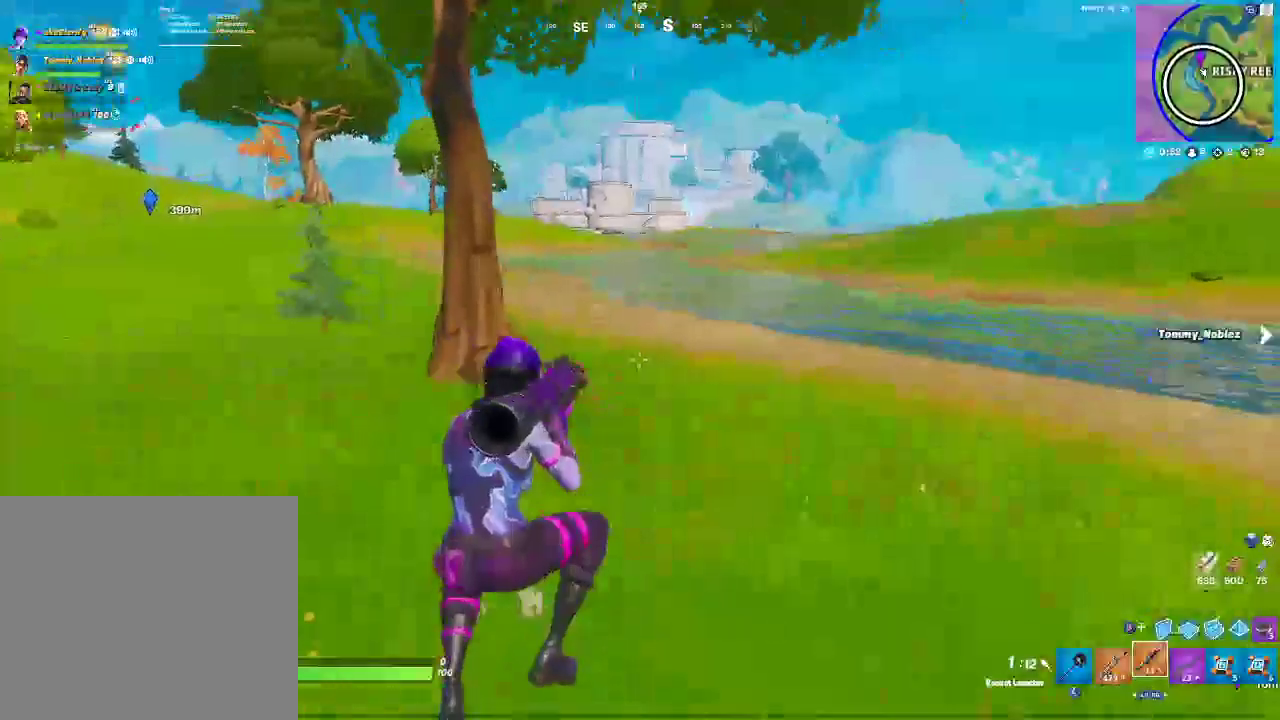
{"buttons": [], "left_stick": "up-right", "right_stick": "center", "events": []}
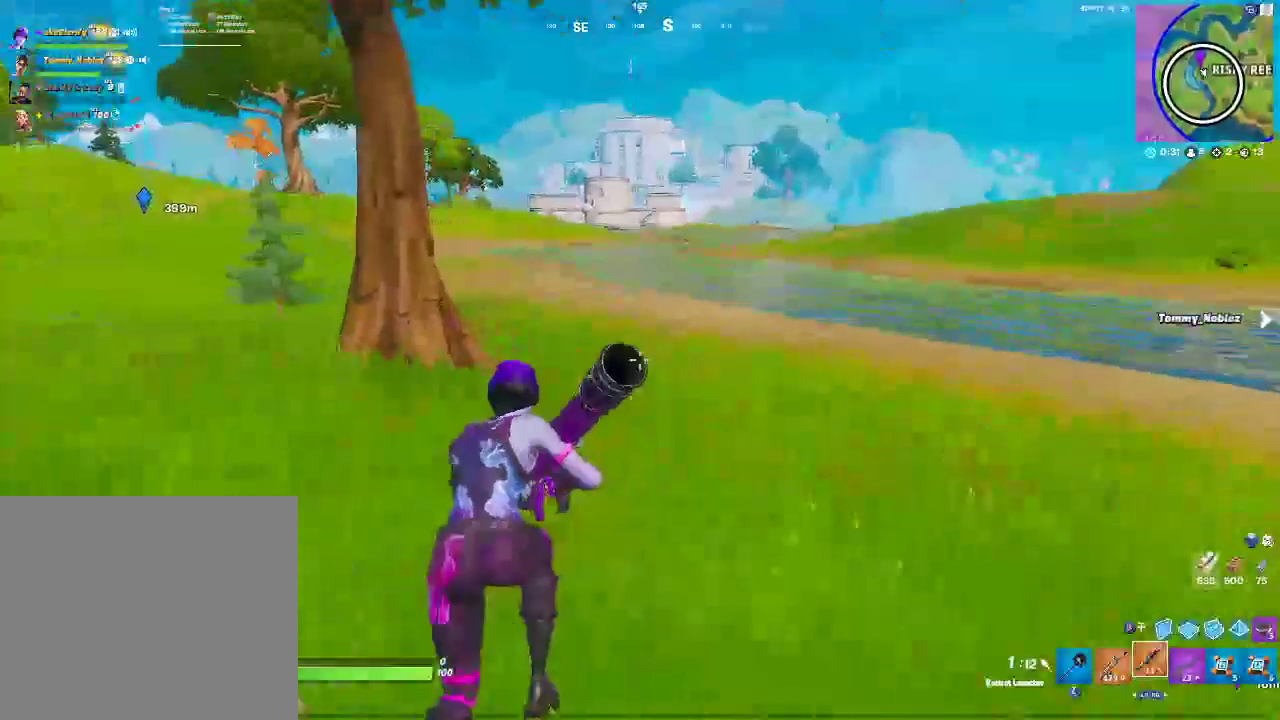
{"buttons": [], "left_stick": "up-right", "right_stick": "center", "events": []}
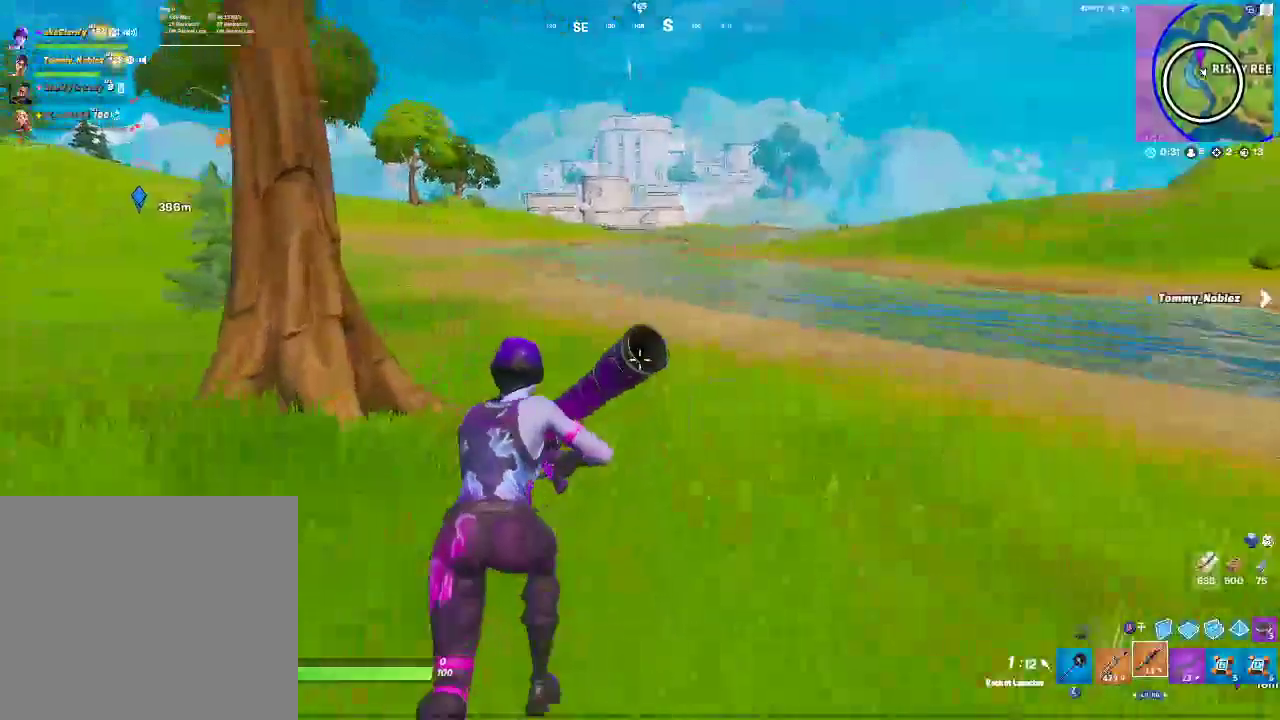
{"buttons": [], "left_stick": "up-right", "right_stick": "center", "events": []}
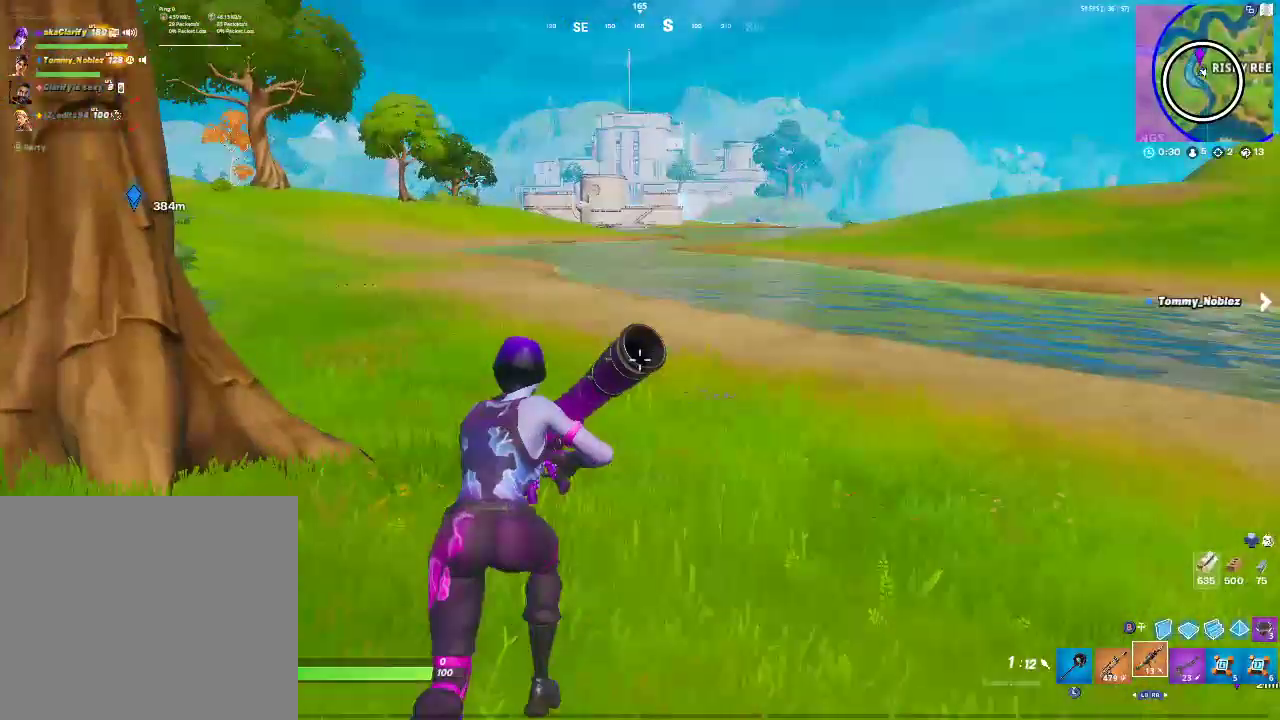
{"buttons": [], "left_stick": "up-right", "right_stick": "center", "events": [[200, "left_stick", "up"], [350, "left_stick", "up-right"]]}
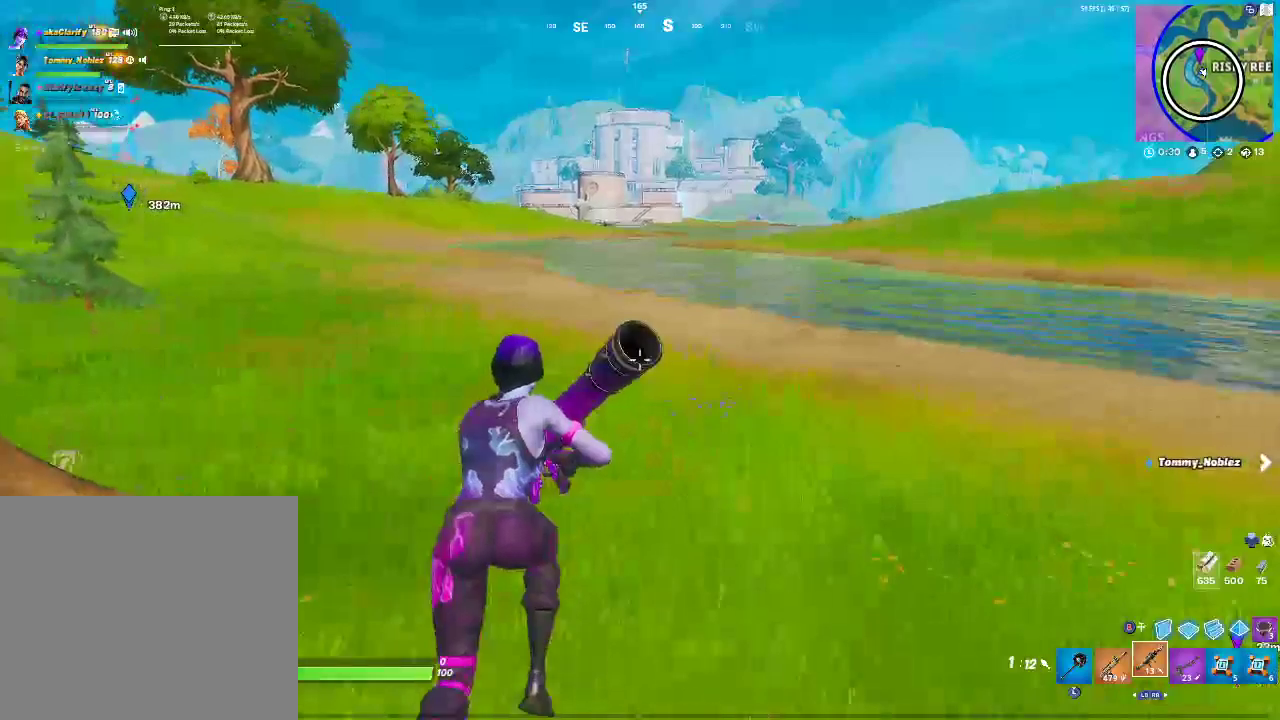
{"buttons": ["CROSS"], "left_stick": "up-right", "right_stick": "center", "events": [[467, "CROSS", "down"]]}
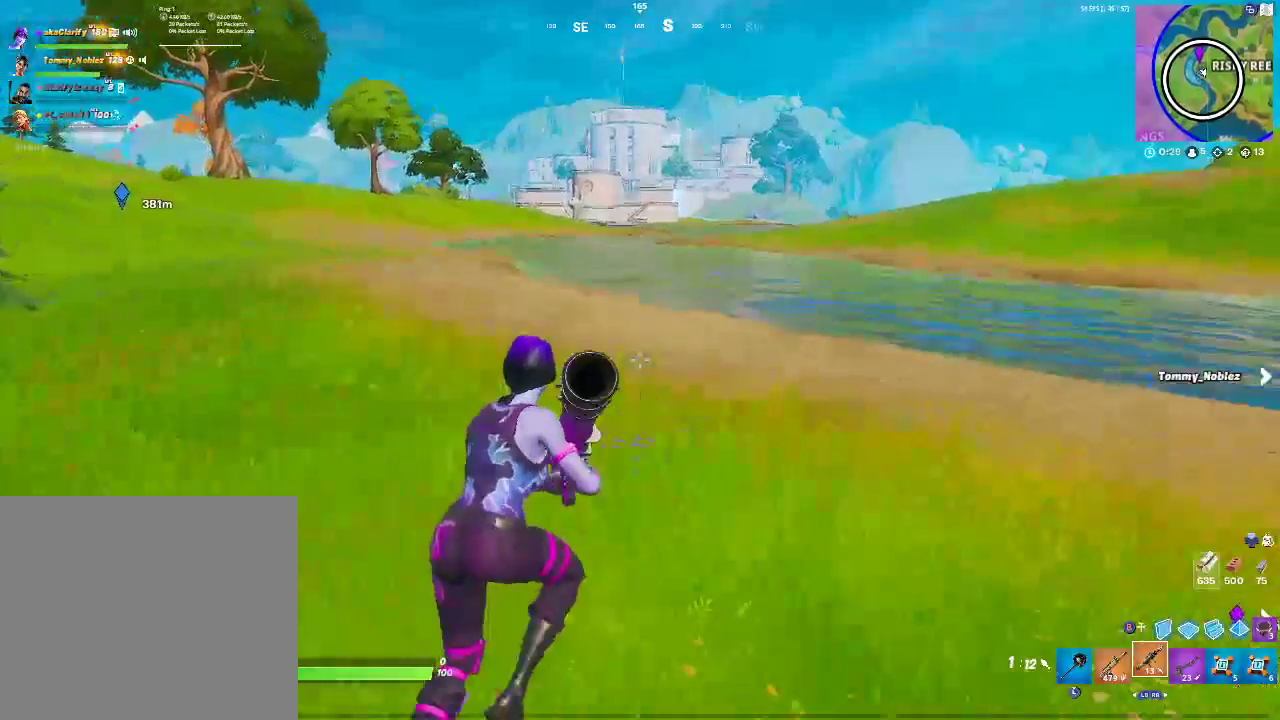
{"buttons": [], "left_stick": "up-right", "right_stick": "left", "events": [[233, "CROSS", "up"], [483, "right_stick", "left"]]}
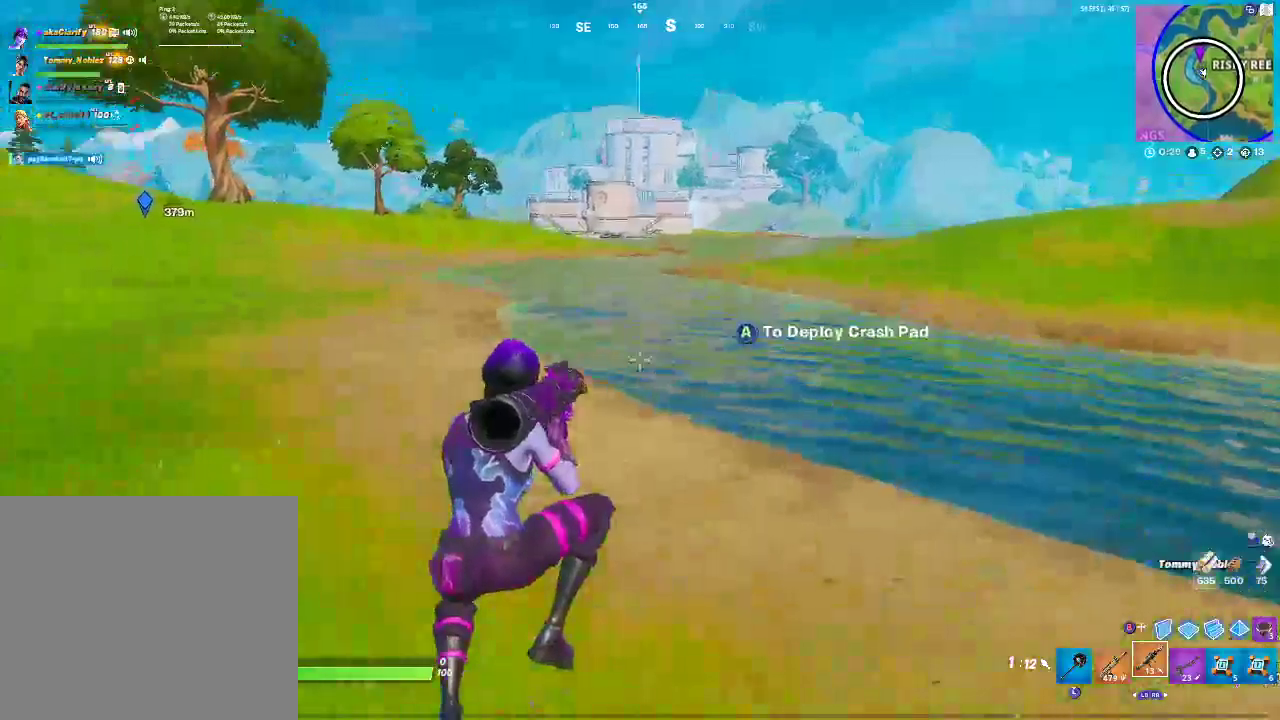
{"buttons": [], "left_stick": "up-right", "right_stick": "center", "events": [[117, "right_stick", "center"]]}
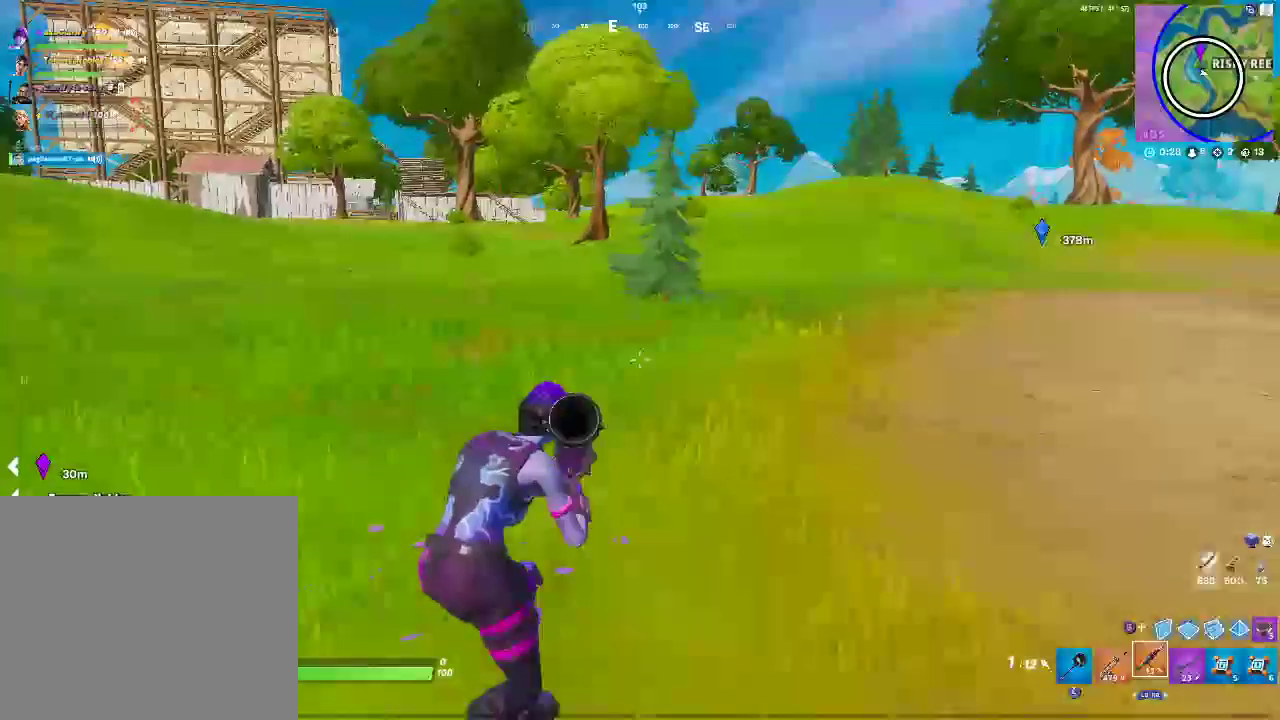
{"buttons": ["CROSS"], "left_stick": "up-right", "right_stick": "center", "events": [[433, "CROSS", "down"]]}
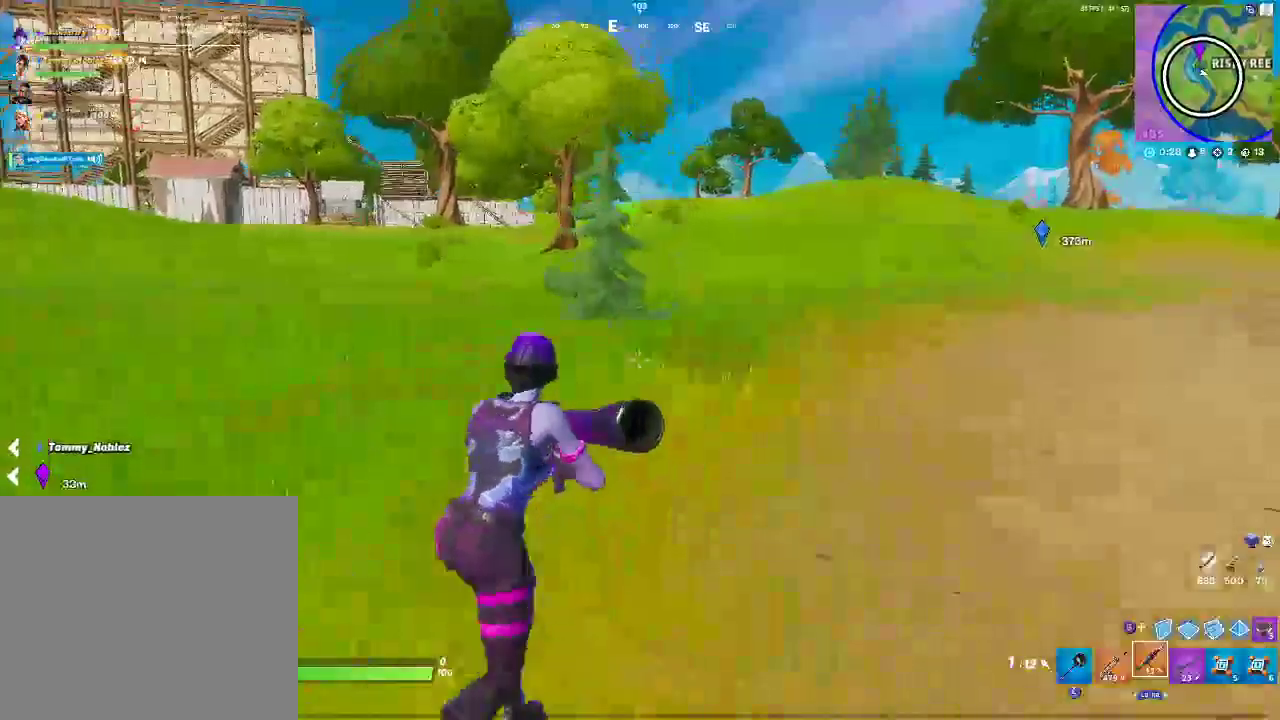
{"buttons": [], "left_stick": "up-right", "right_stick": "center", "events": [[133, "CROSS", "up"]]}
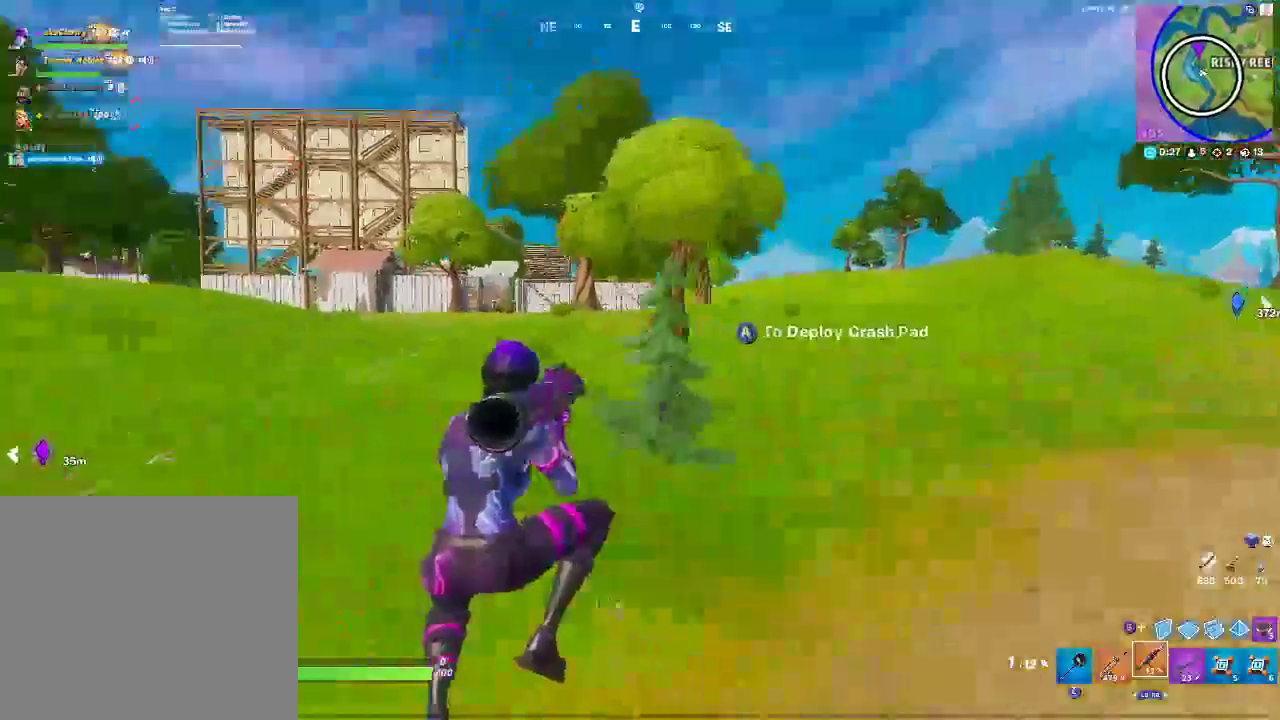
{"buttons": [], "left_stick": "up-right", "right_stick": "center", "events": []}
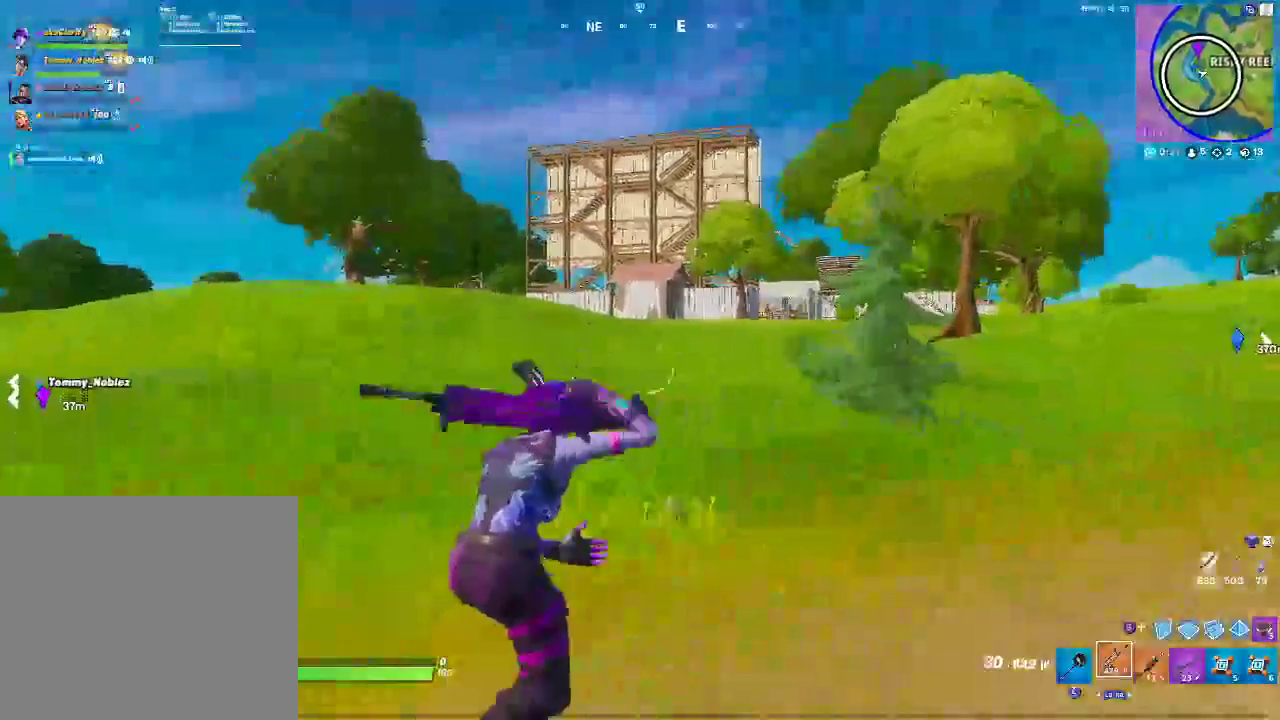
{"buttons": [], "left_stick": "up-left", "right_stick": "center", "events": [[200, "left_stick", "up"], [367, "left_stick", "up-left"]]}
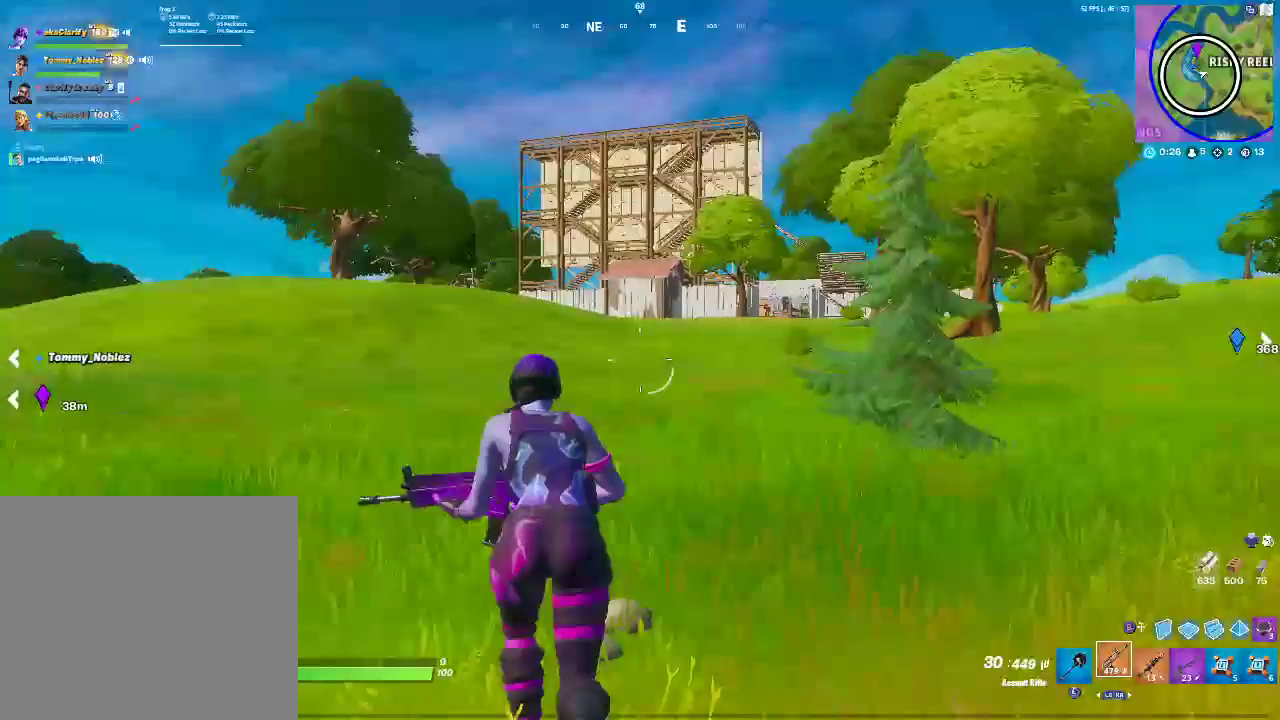
{"buttons": ["CROSS"], "left_stick": "up-left", "right_stick": "center", "events": [[500, "CROSS", "down"]]}
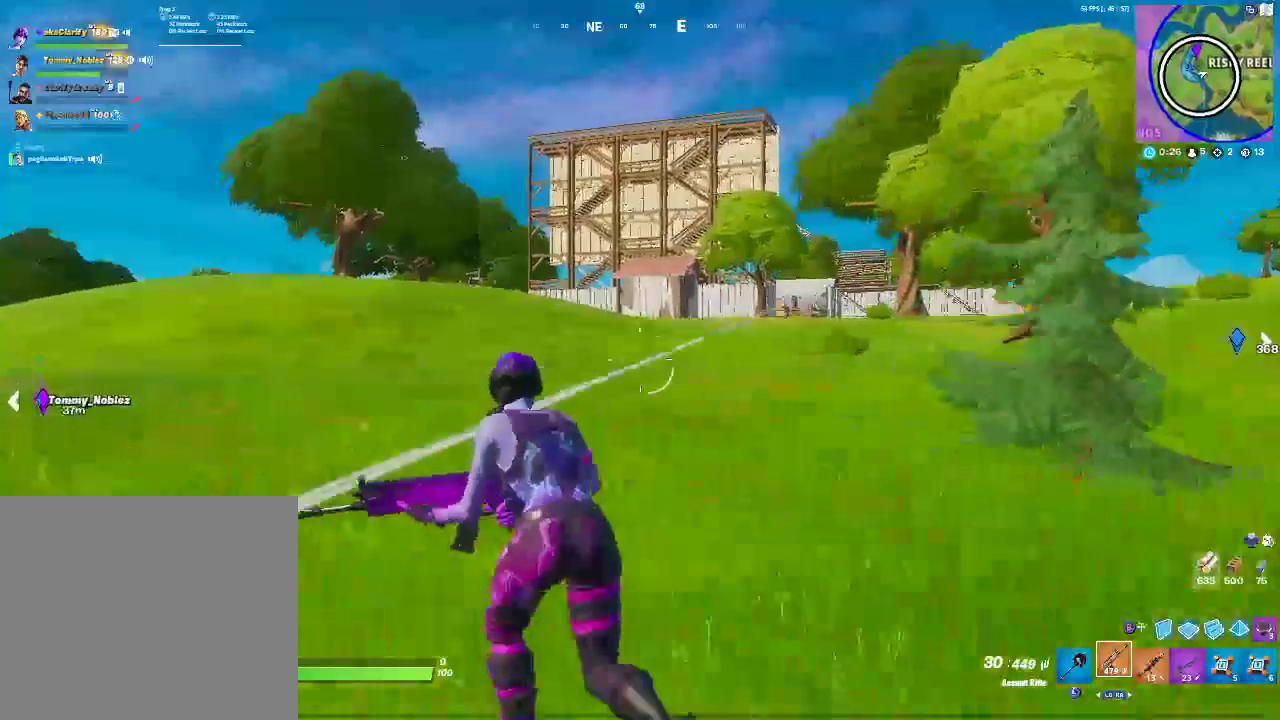
{"buttons": [], "left_stick": "up-left", "right_stick": "center", "events": [[133, "CROSS", "up"]]}
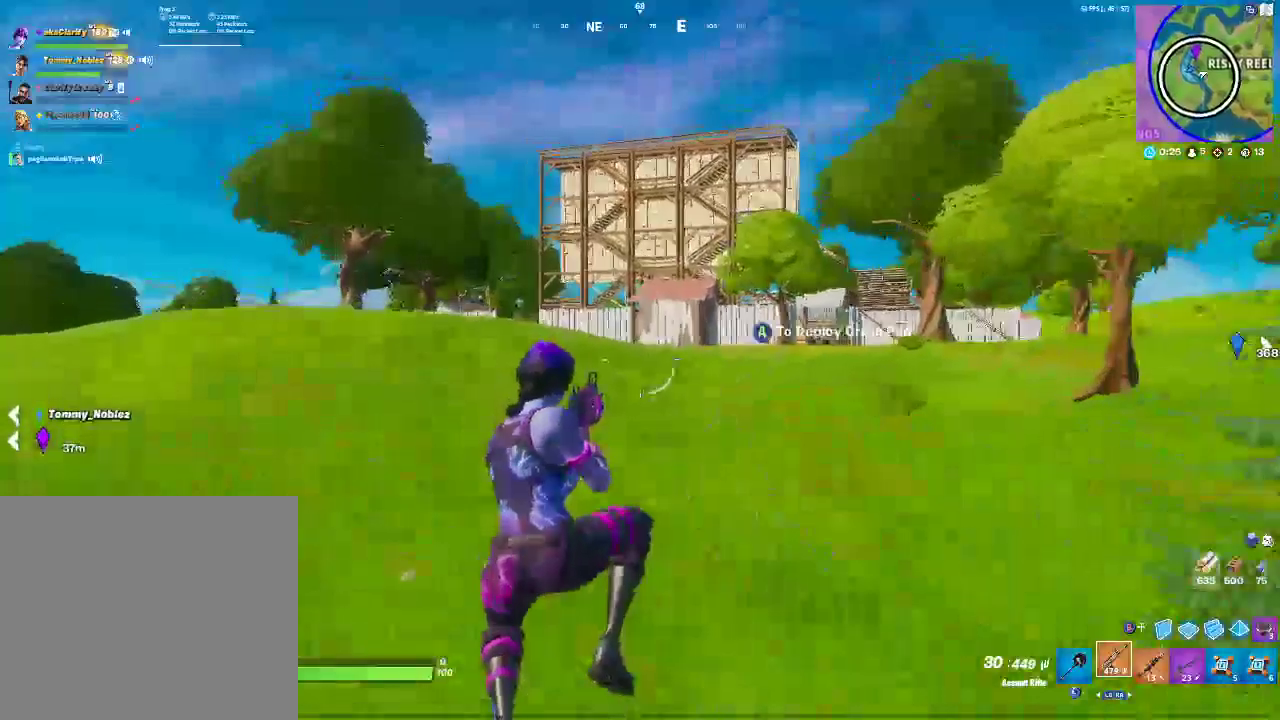
{"buttons": ["L2"], "left_stick": "up-right", "right_stick": "center", "events": [[17, "left_stick", "up"], [183, "left_stick", "up-right"], [300, "CIRCLE", "down"], [383, "L2", "down"], [400, "CIRCLE", "up"]]}
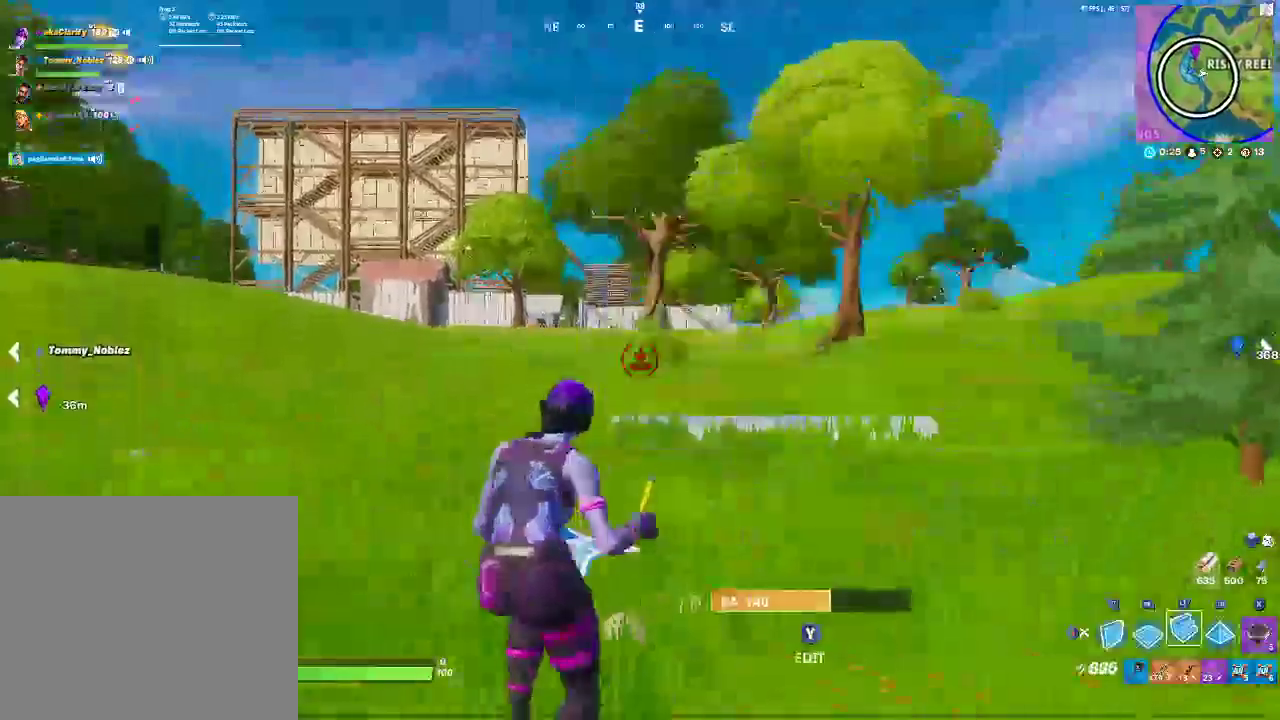
{"buttons": [], "left_stick": "up-right", "right_stick": "center", "events": [[17, "CIRCLE", "down"], [100, "L2", "up"], [167, "CIRCLE", "up"]]}
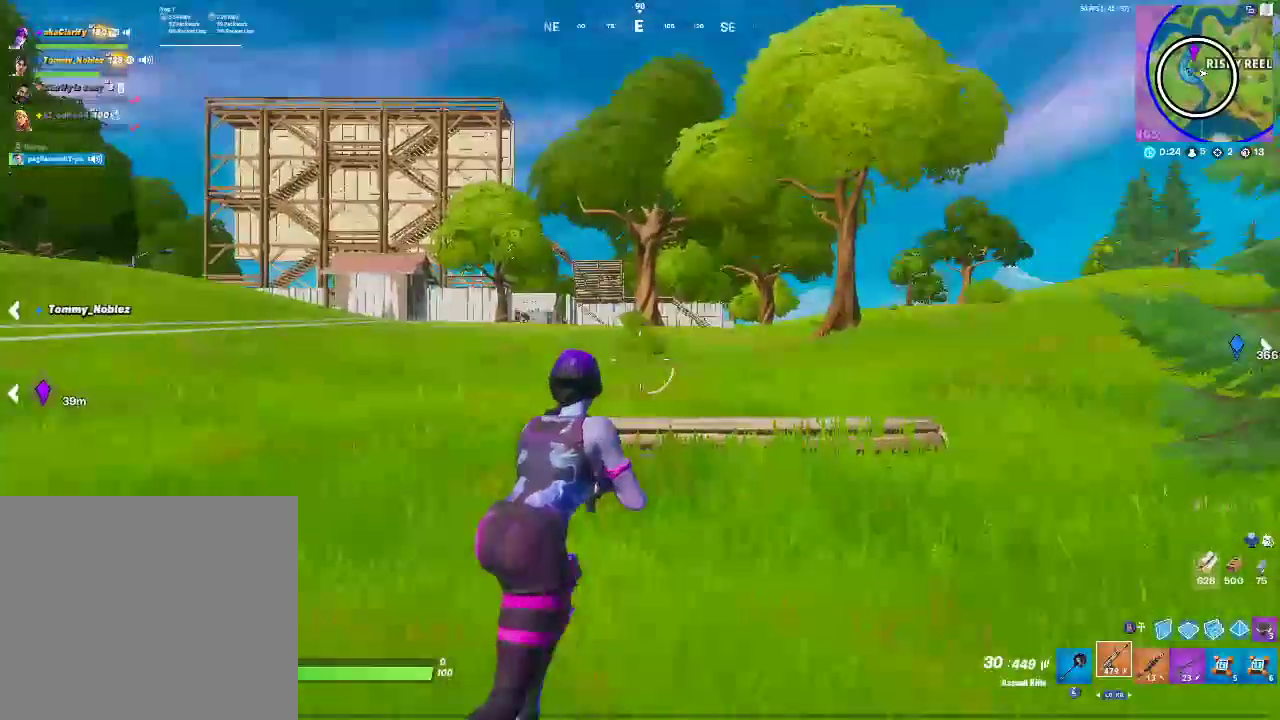
{"buttons": [], "left_stick": "up-right", "right_stick": "center", "events": [[50, "CIRCLE", "down"], [250, "CIRCLE", "up"]]}
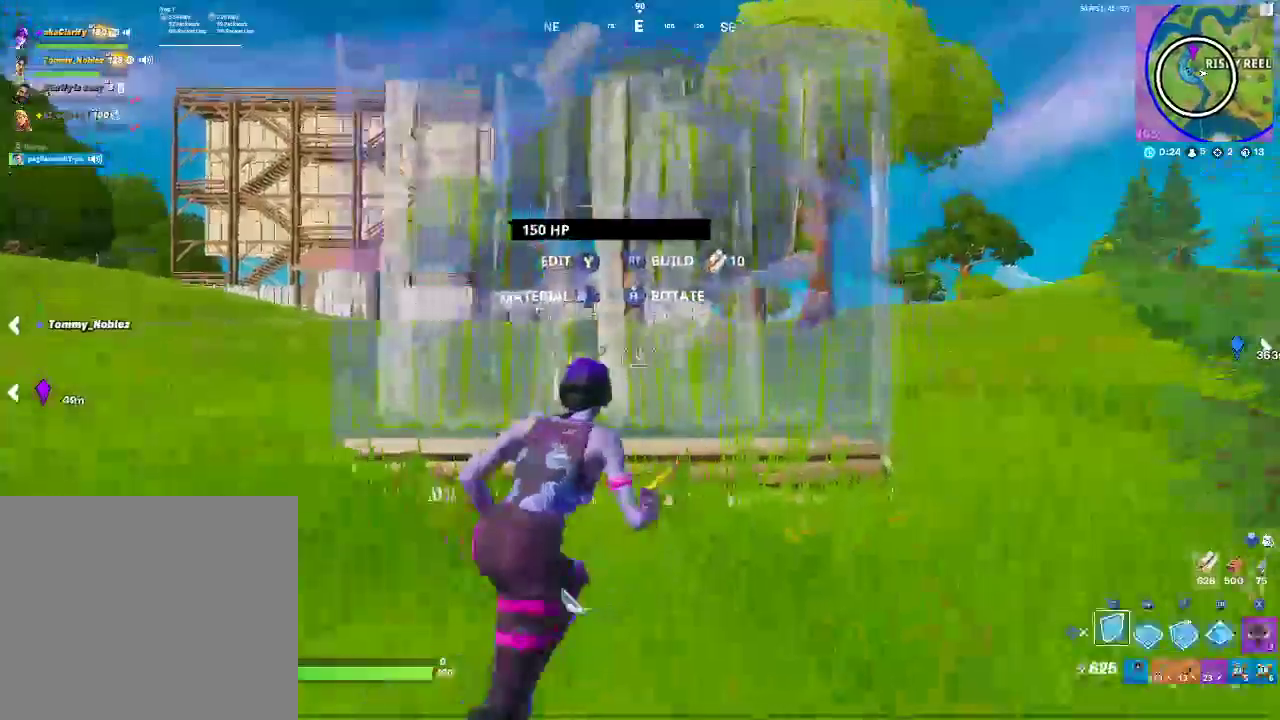
{"buttons": [], "left_stick": "up", "right_stick": "center", "events": [[100, "left_stick", "right"], [167, "left_stick", "up-right"], [183, "L2", "down"], [333, "left_stick", "up"], [500, "L2", "up"]]}
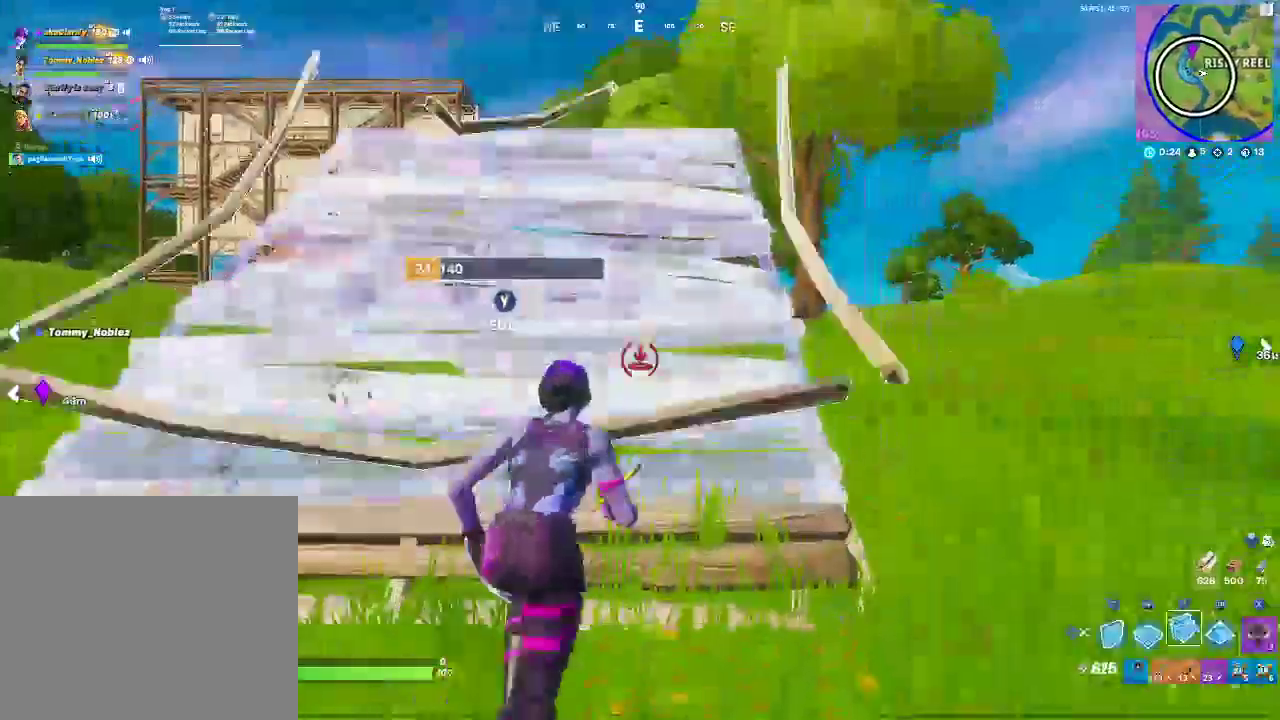
{"buttons": [], "left_stick": "up", "right_stick": "center", "events": [[117, "R2", "down"], [233, "CIRCLE", "down"], [400, "CIRCLE", "up"], [450, "R2", "up"]]}
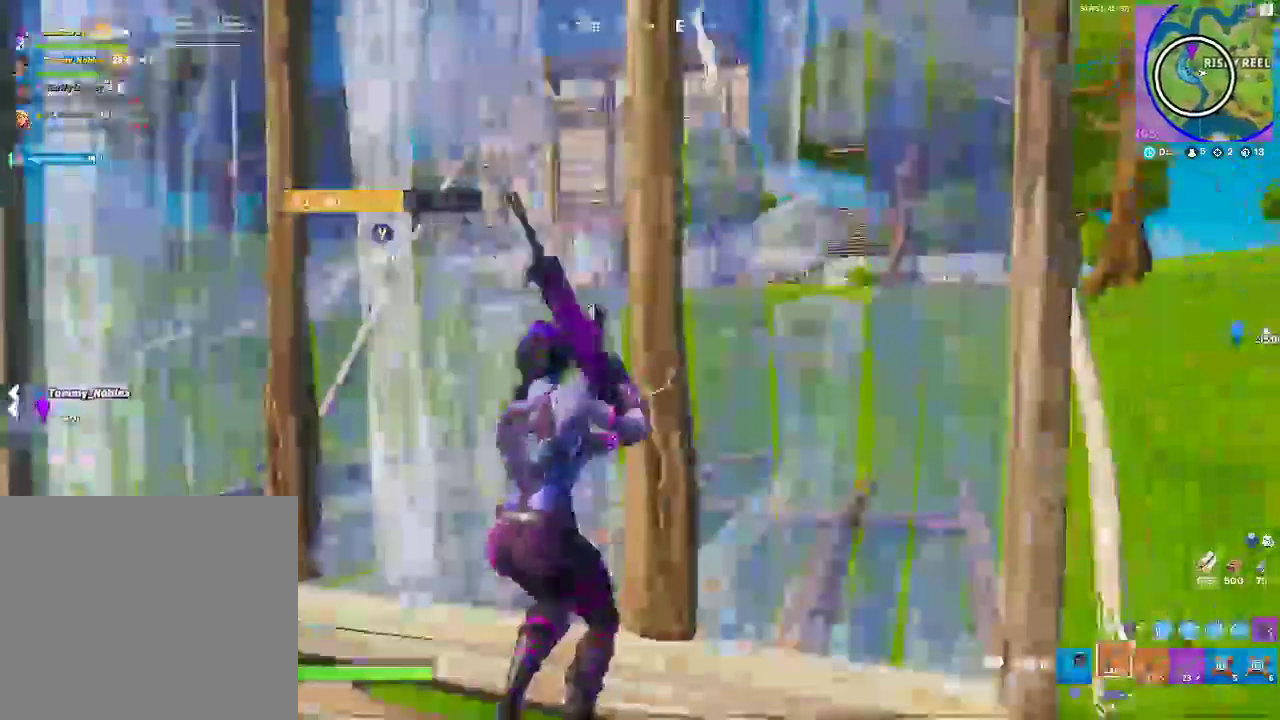
{"buttons": ["SELECT"], "left_stick": "right", "right_stick": "center", "events": [[100, "left_stick", "up-right"], [217, "left_stick", "right"], [500, "SELECT", "down"]]}